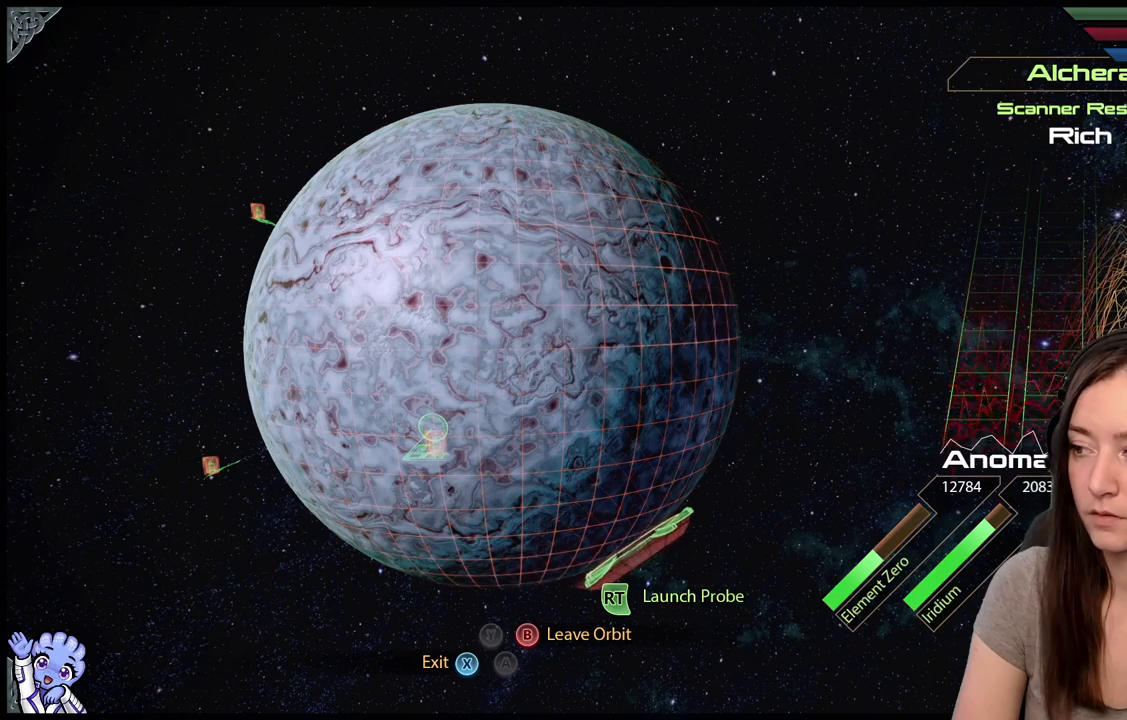
Gameplay with a controller (Xbox layout); each line is a JSON object with the inputs held at the frame after it. "events" lists button and stick changes between this image and that frame as [ms after this image, input, new state], when the widget could be followed in between. Not read: SHARE.
{"buttons": ["L2"], "left_stick": "center", "right_stick": "center", "events": [[83, "left_stick", "center"], [183, "R2", "down"], [333, "R2", "up"]]}
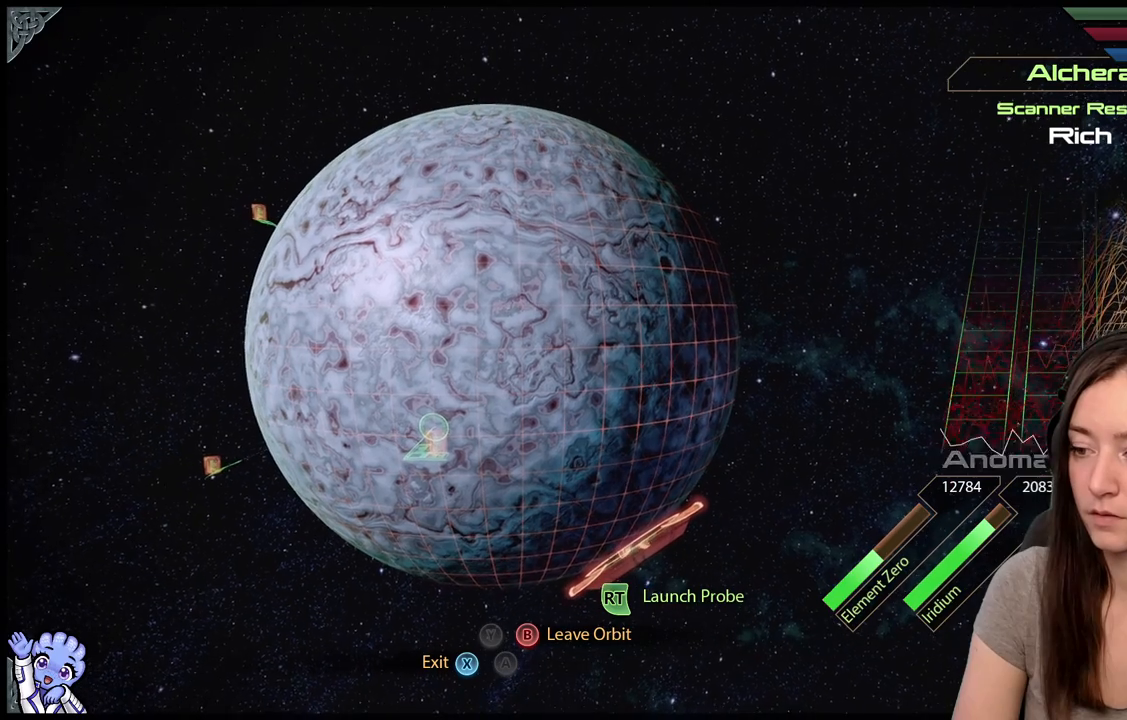
{"buttons": ["L2"], "left_stick": "center", "right_stick": "center", "events": []}
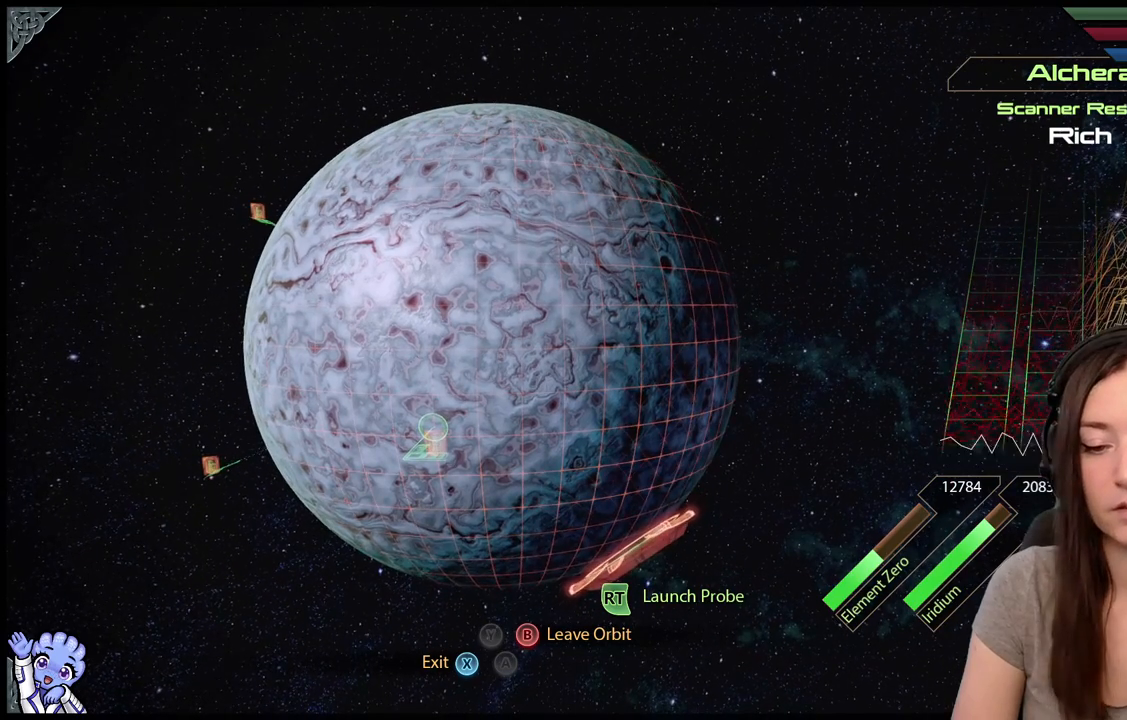
{"buttons": ["L2"], "left_stick": "center", "right_stick": "center", "events": []}
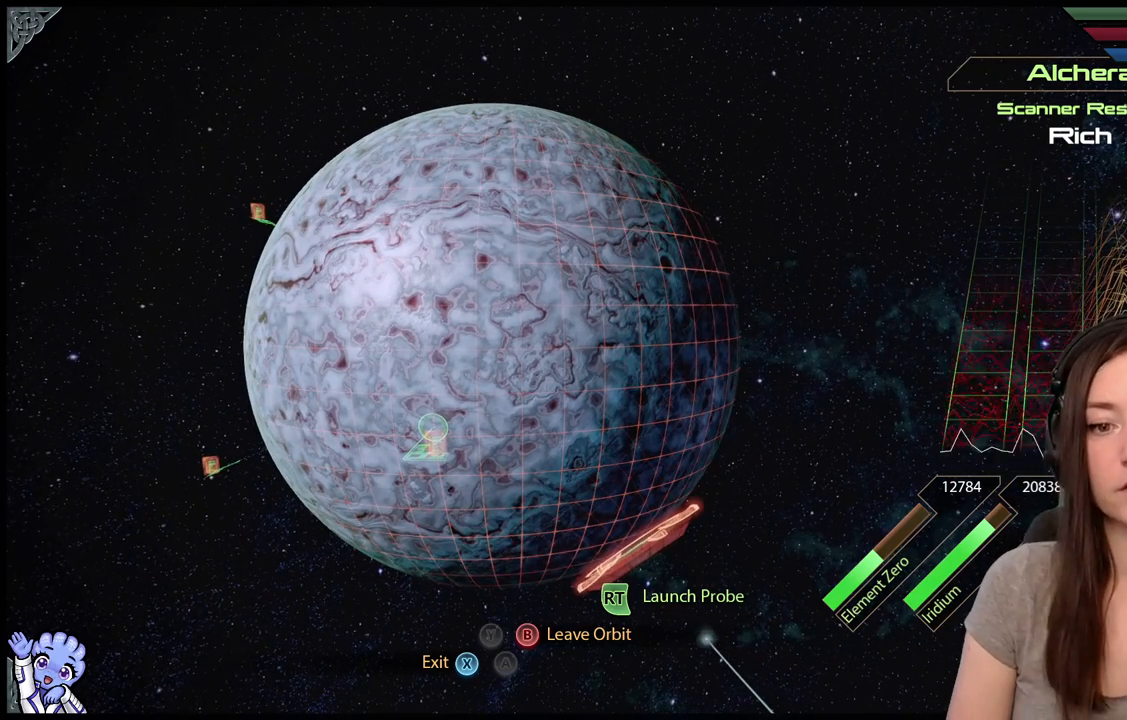
{"buttons": ["L2"], "left_stick": "center", "right_stick": "center", "events": []}
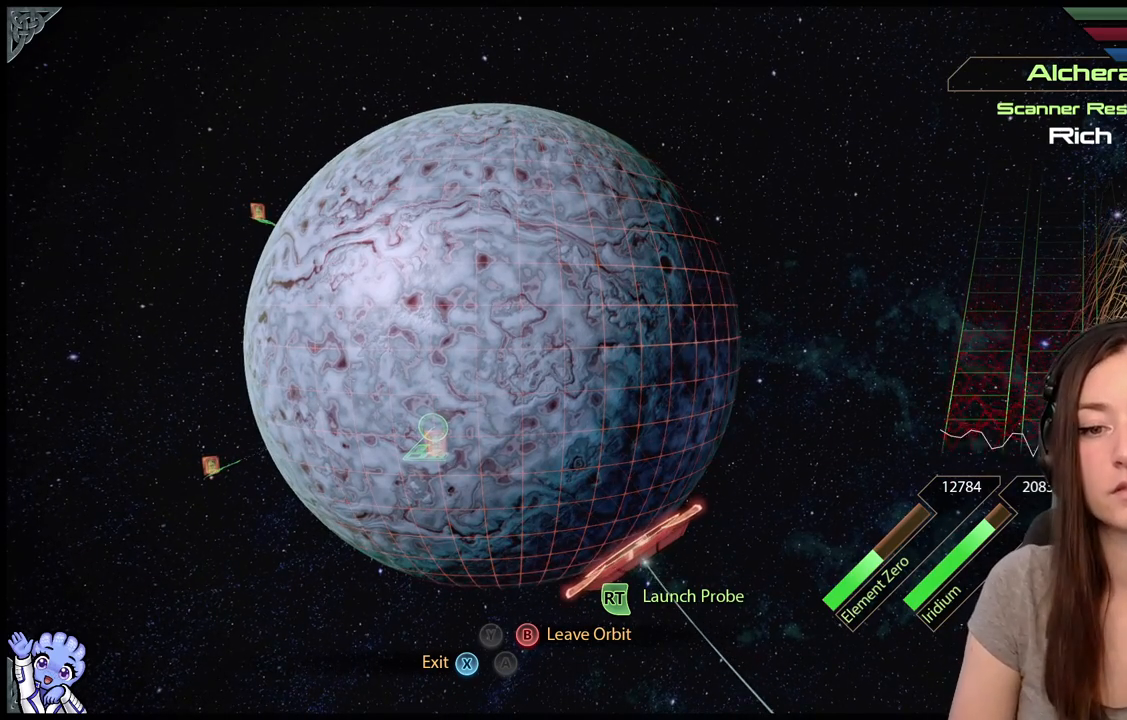
{"buttons": ["L2"], "left_stick": "center", "right_stick": "center", "events": []}
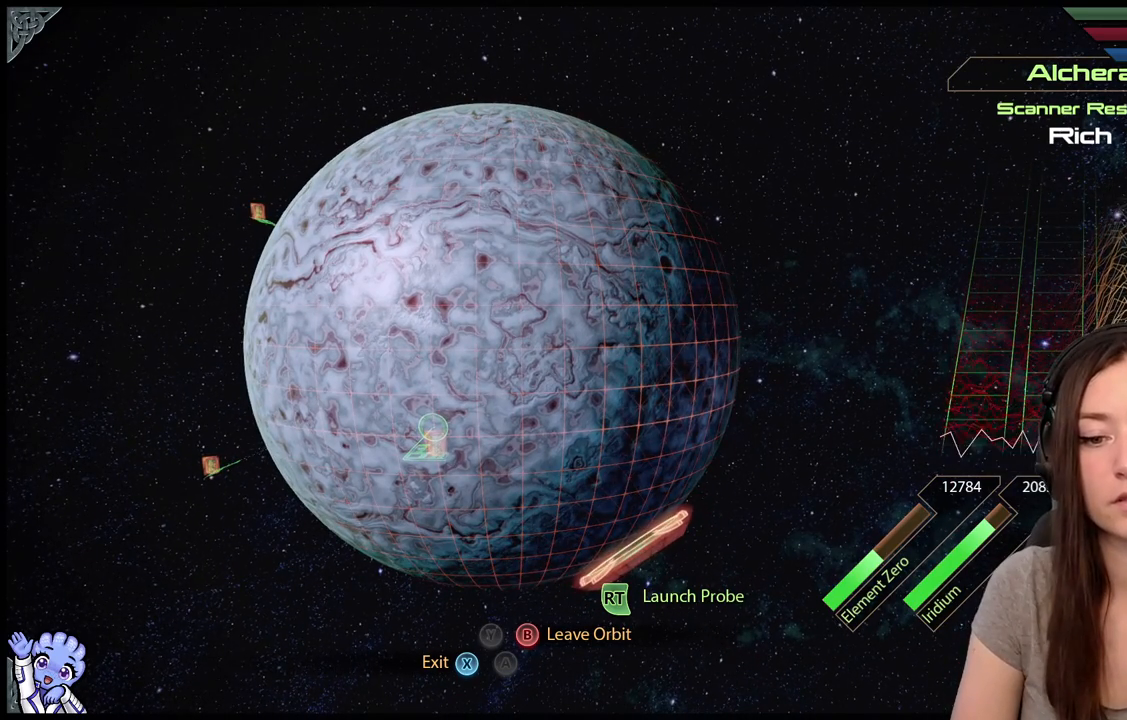
{"buttons": ["L2"], "left_stick": "up", "right_stick": "center", "events": [[83, "left_stick", "up"]]}
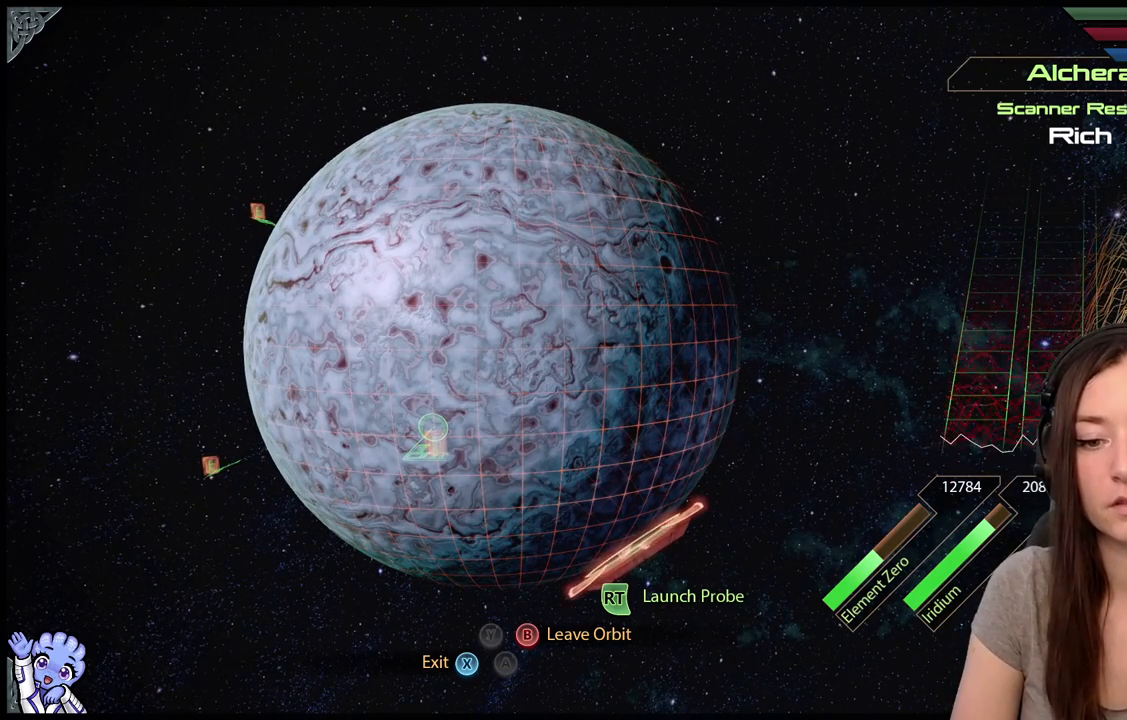
{"buttons": ["L2"], "left_stick": "center", "right_stick": "center", "events": [[133, "left_stick", "center"]]}
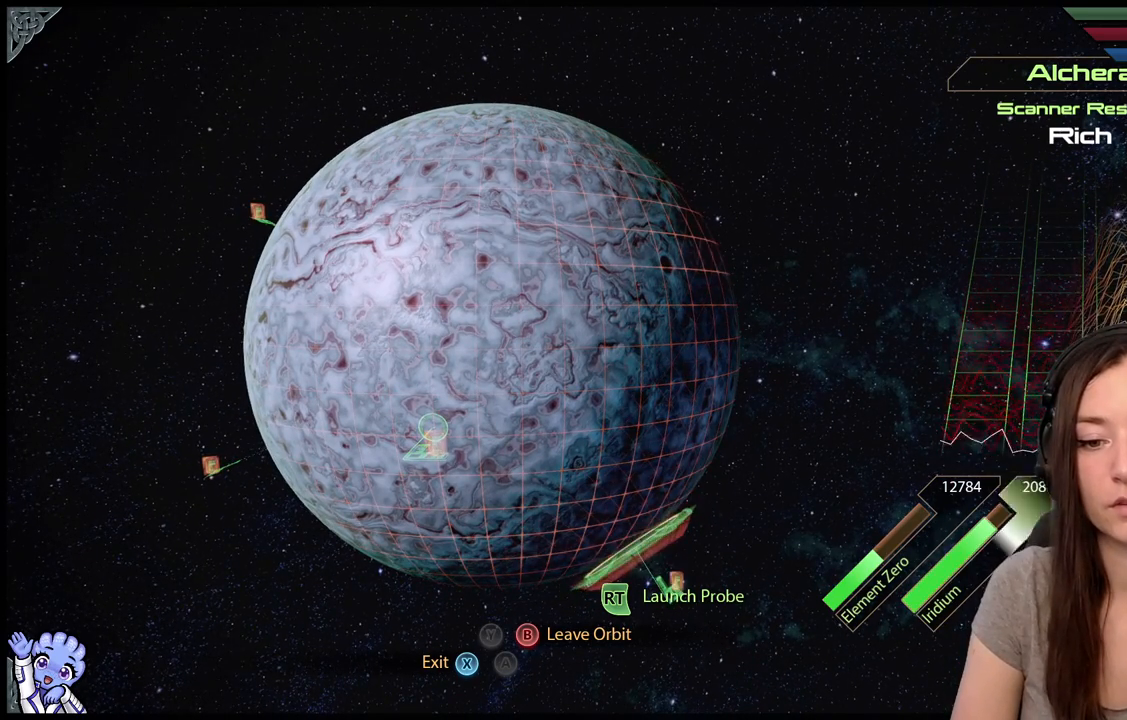
{"buttons": ["L2"], "left_stick": "center", "right_stick": "center", "events": [[167, "left_stick", "up"], [383, "left_stick", "center"]]}
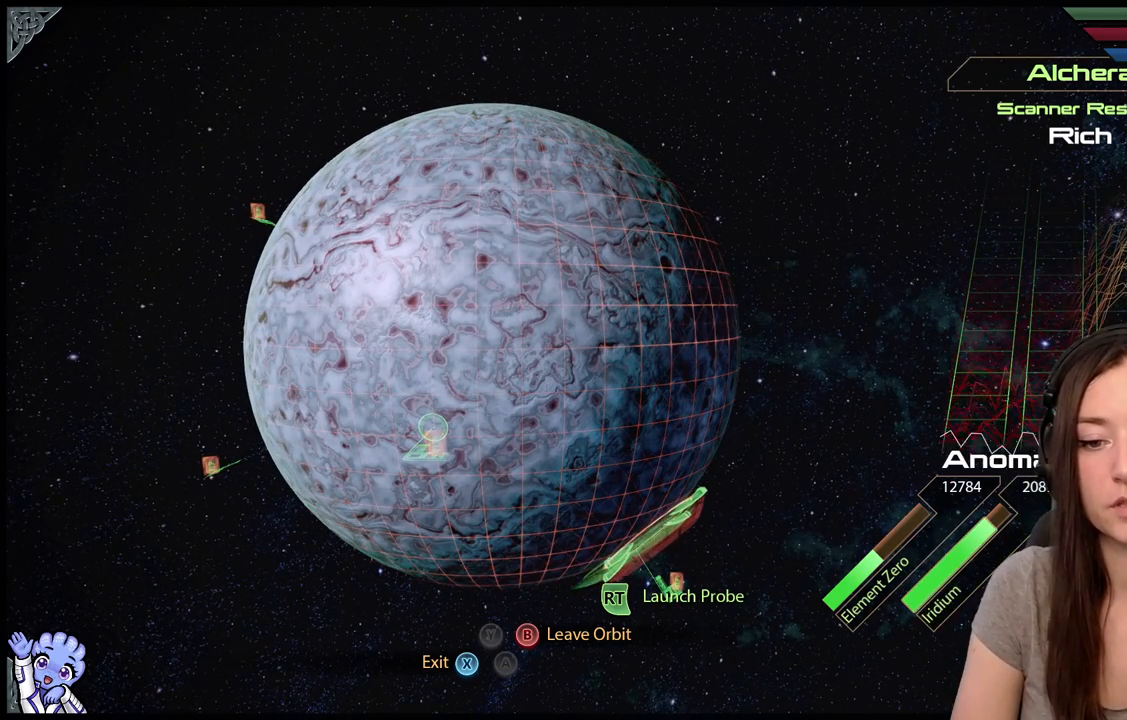
{"buttons": ["L2"], "left_stick": "up", "right_stick": "center", "events": [[350, "left_stick", "up"]]}
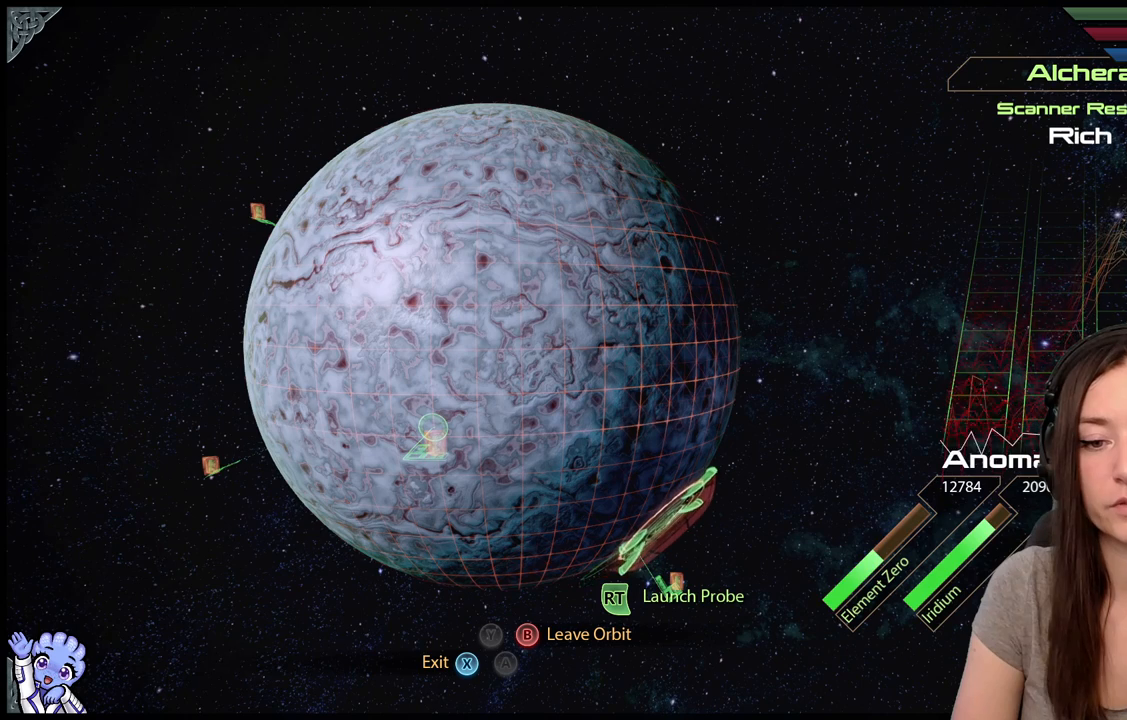
{"buttons": ["L2"], "left_stick": "center", "right_stick": "center", "events": [[83, "left_stick", "center"]]}
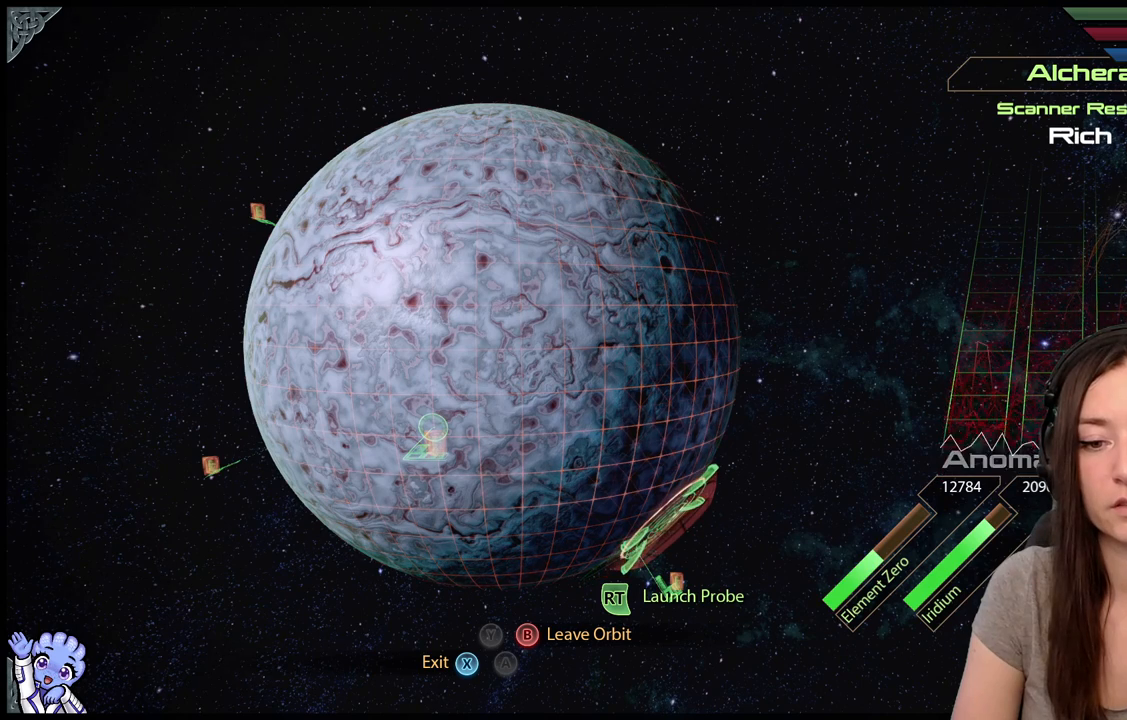
{"buttons": ["L2"], "left_stick": "up", "right_stick": "center", "events": [[450, "left_stick", "up"]]}
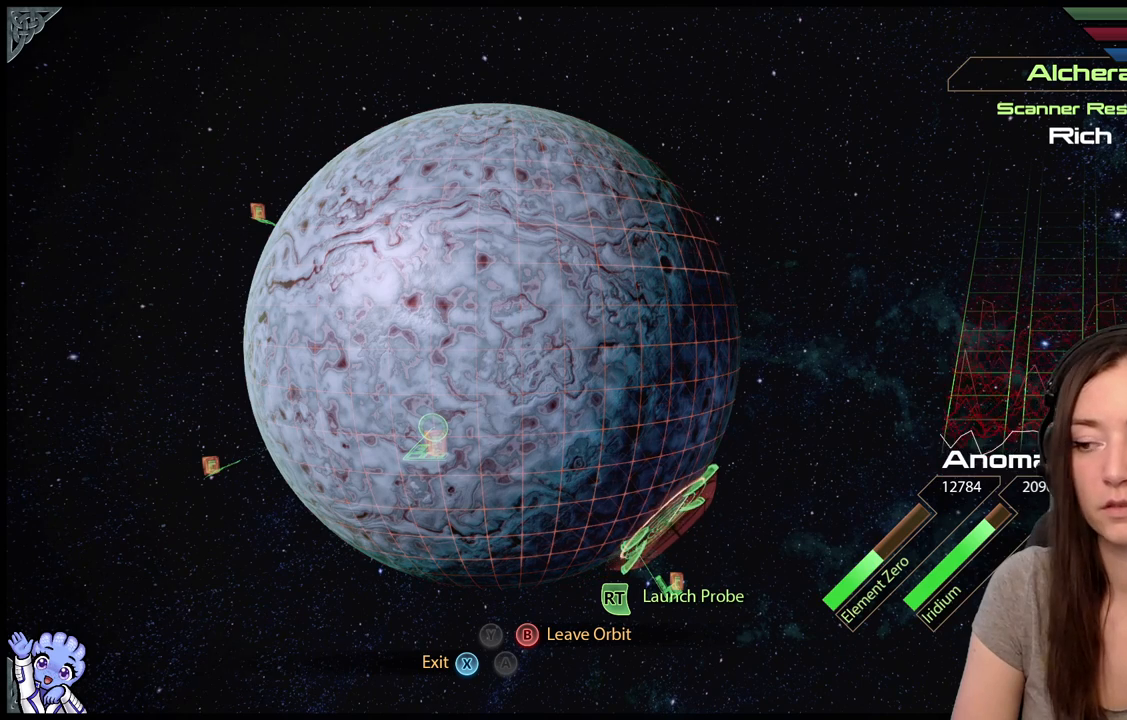
{"buttons": ["L2"], "left_stick": "up-left", "right_stick": "center", "events": [[83, "left_stick", "up-left"]]}
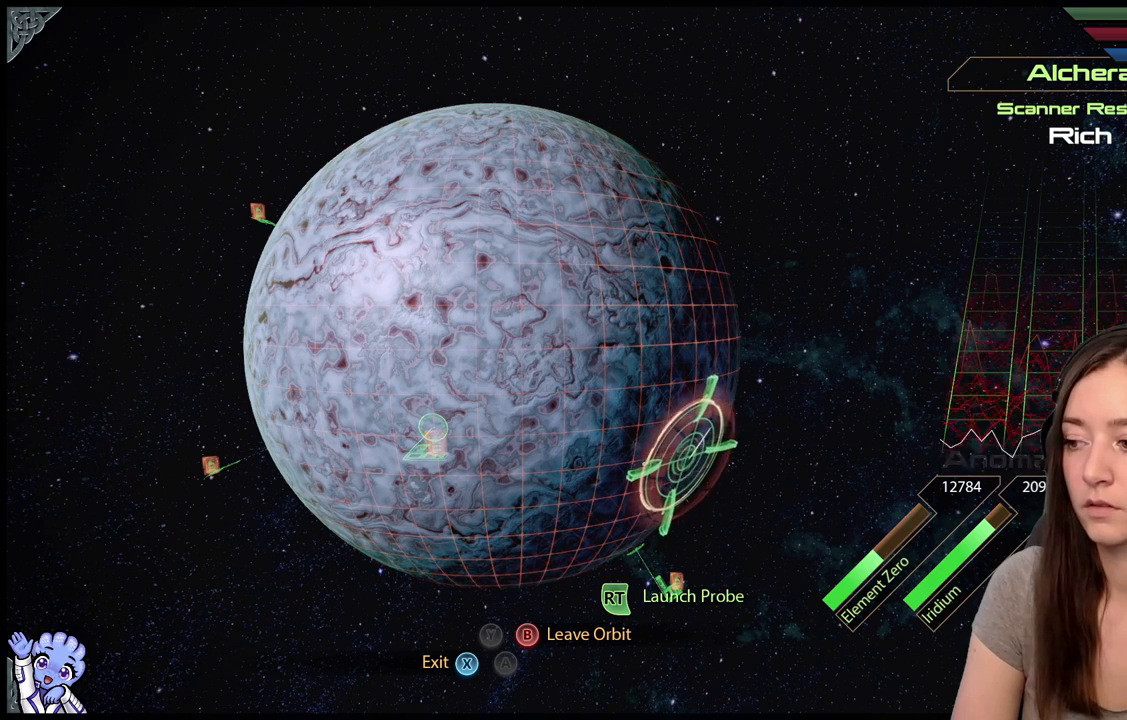
{"buttons": ["L2"], "left_stick": "up-left", "right_stick": "center", "events": []}
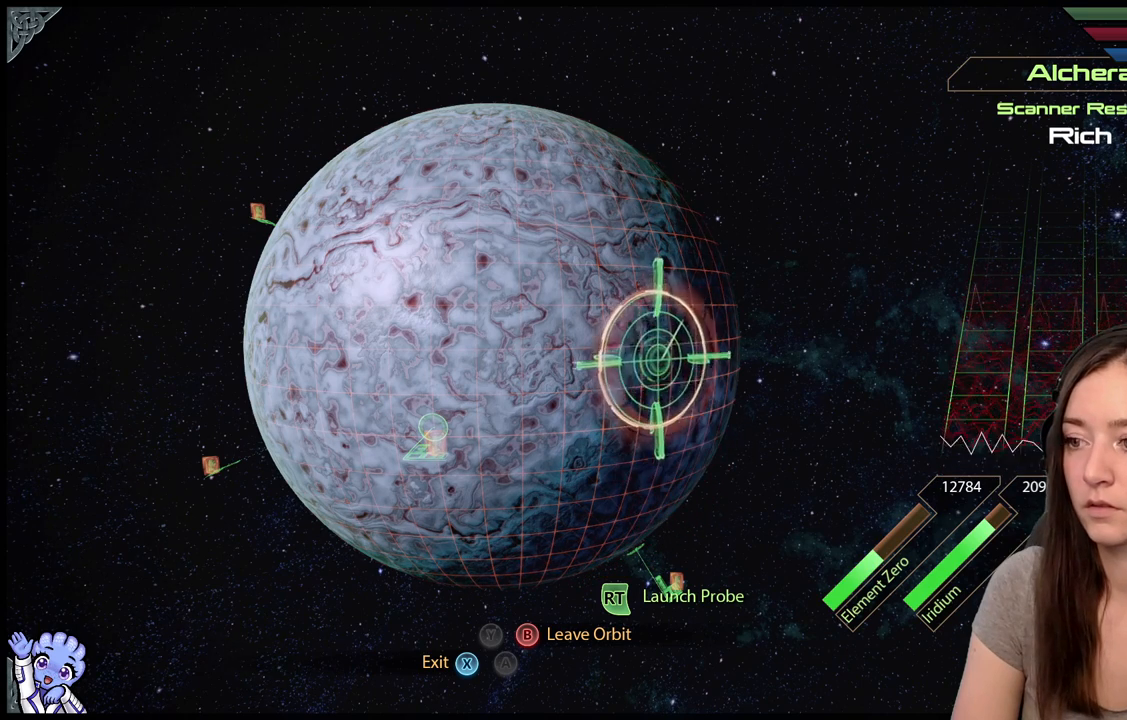
{"buttons": ["L2"], "left_stick": "up-left", "right_stick": "center", "events": []}
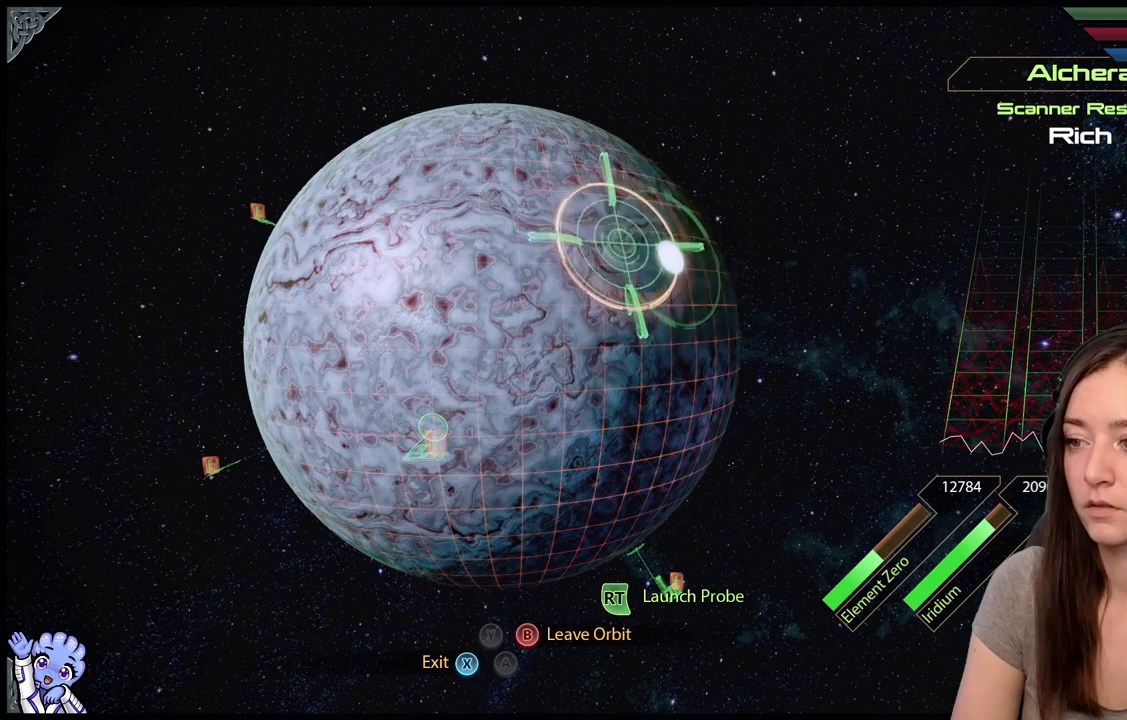
{"buttons": ["L2"], "left_stick": "center", "right_stick": "center", "events": [[133, "left_stick", "up-right"], [183, "left_stick", "right"], [483, "left_stick", "center"]]}
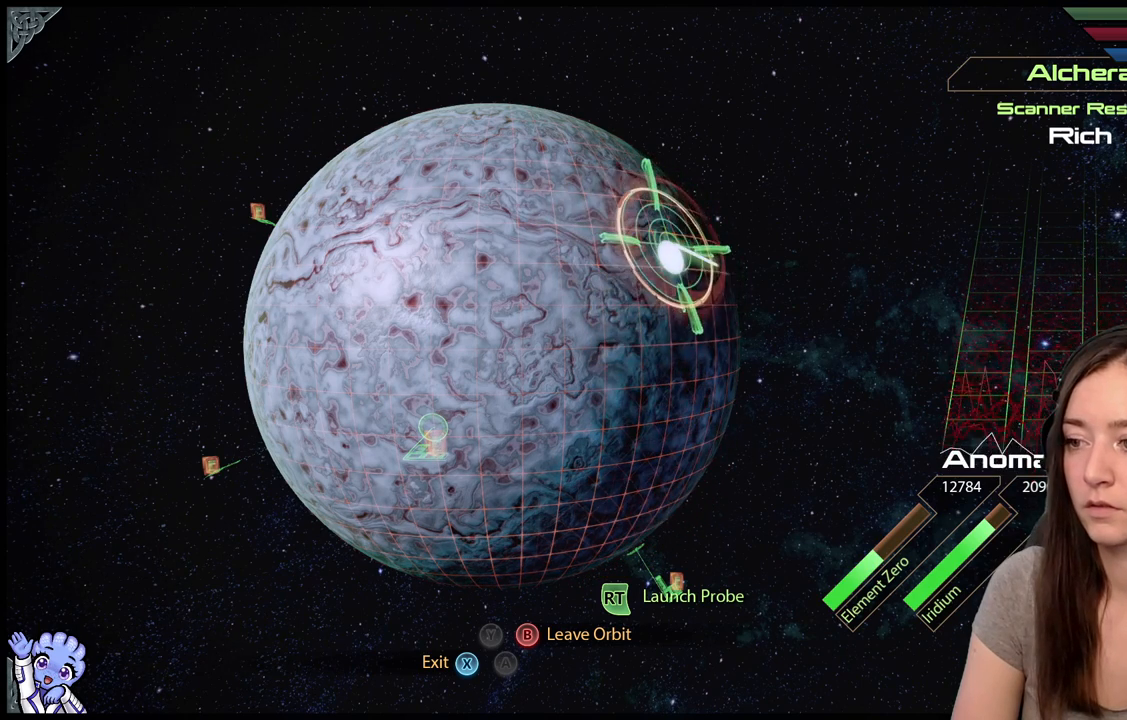
{"buttons": ["L2"], "left_stick": "center", "right_stick": "center", "events": [[33, "left_stick", "down"], [333, "left_stick", "center"]]}
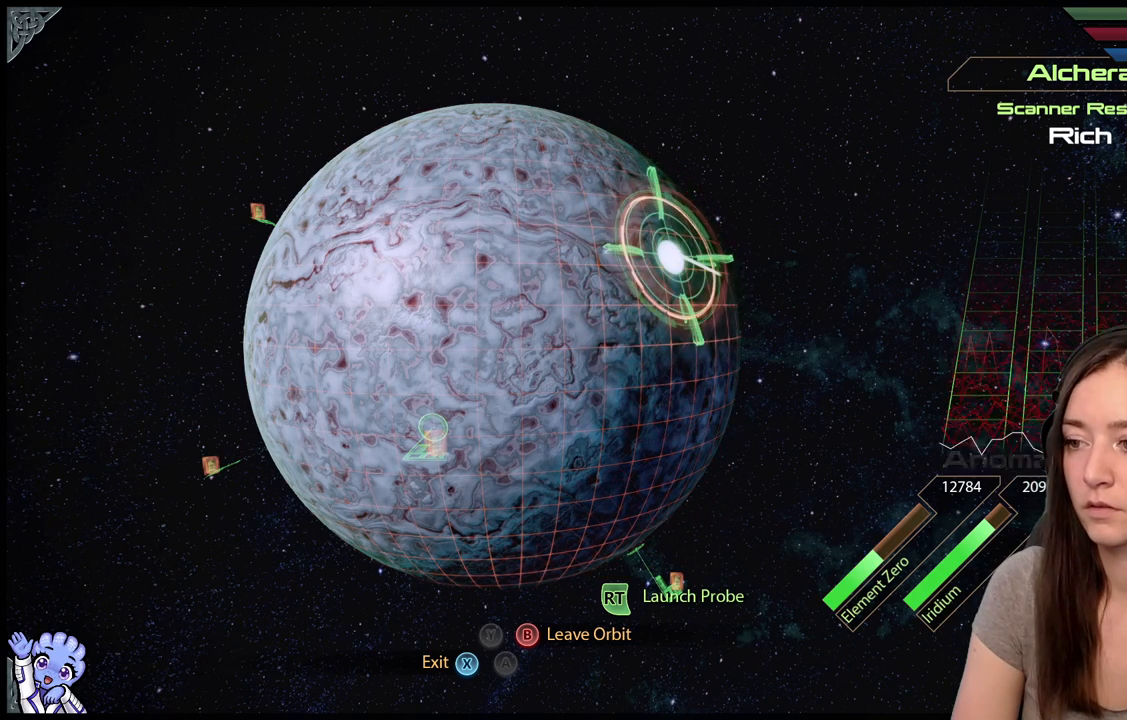
{"buttons": ["L2"], "left_stick": "center", "right_stick": "center", "events": [[100, "left_stick", "down"], [350, "left_stick", "center"]]}
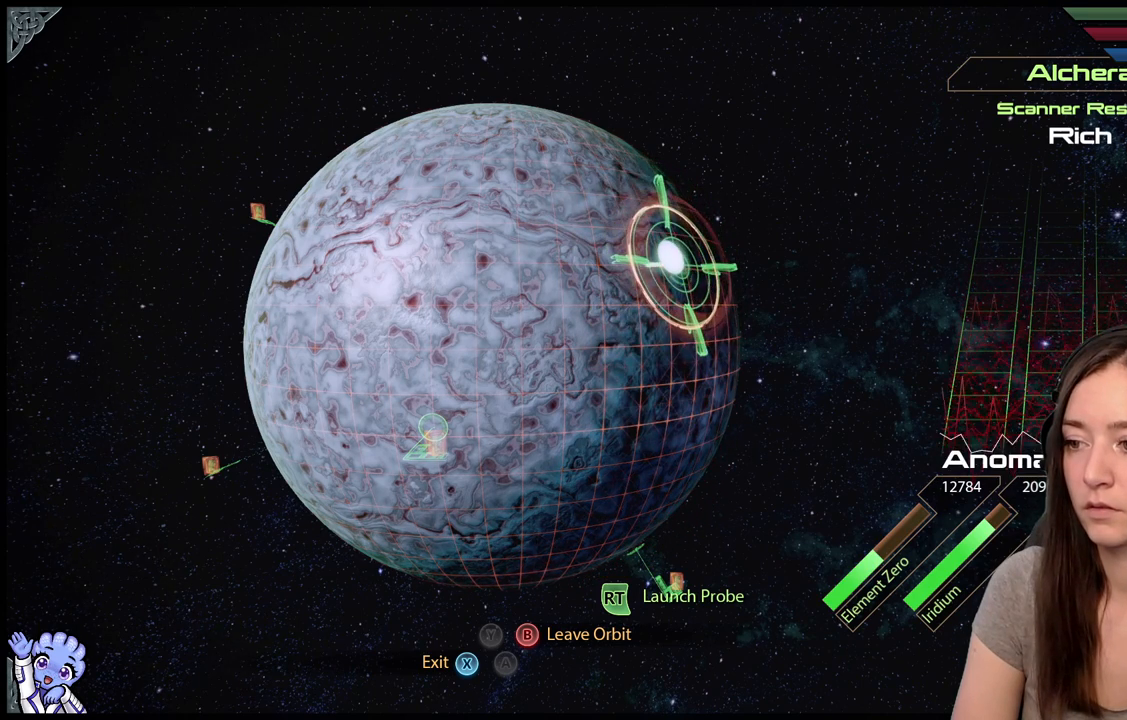
{"buttons": ["L2"], "left_stick": "up-left", "right_stick": "center", "events": [[417, "left_stick", "up-left"]]}
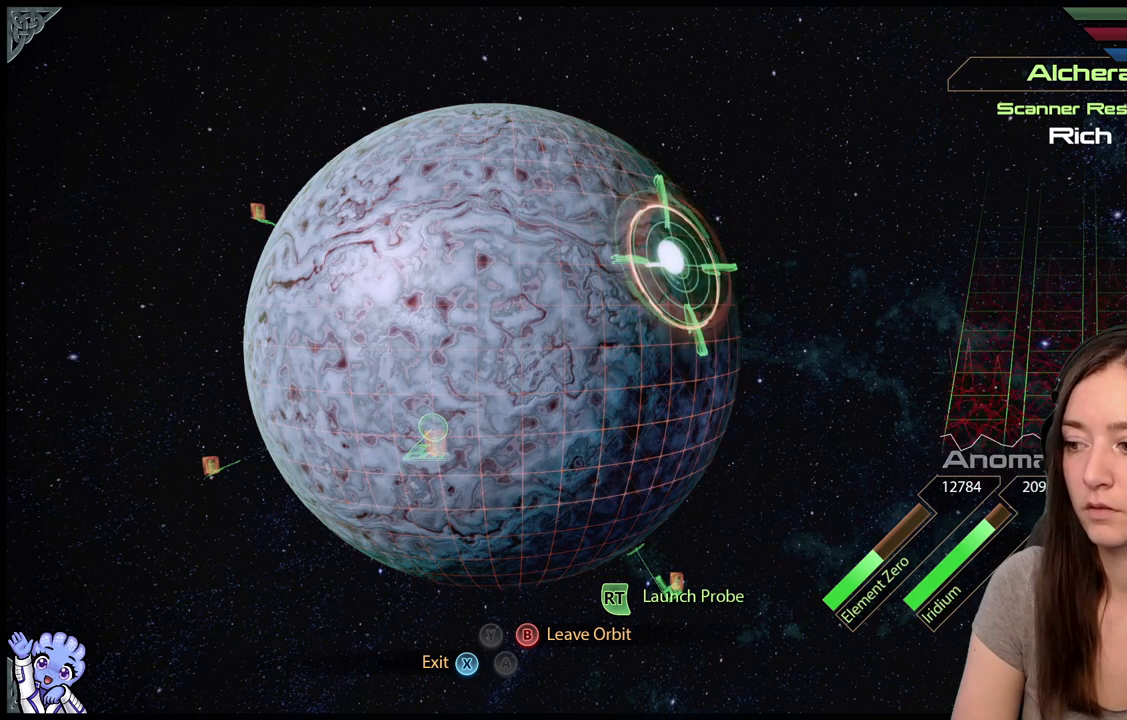
{"buttons": ["L2"], "left_stick": "left", "right_stick": "center", "events": [[67, "left_stick", "center"], [183, "left_stick", "up-left"], [433, "left_stick", "left"]]}
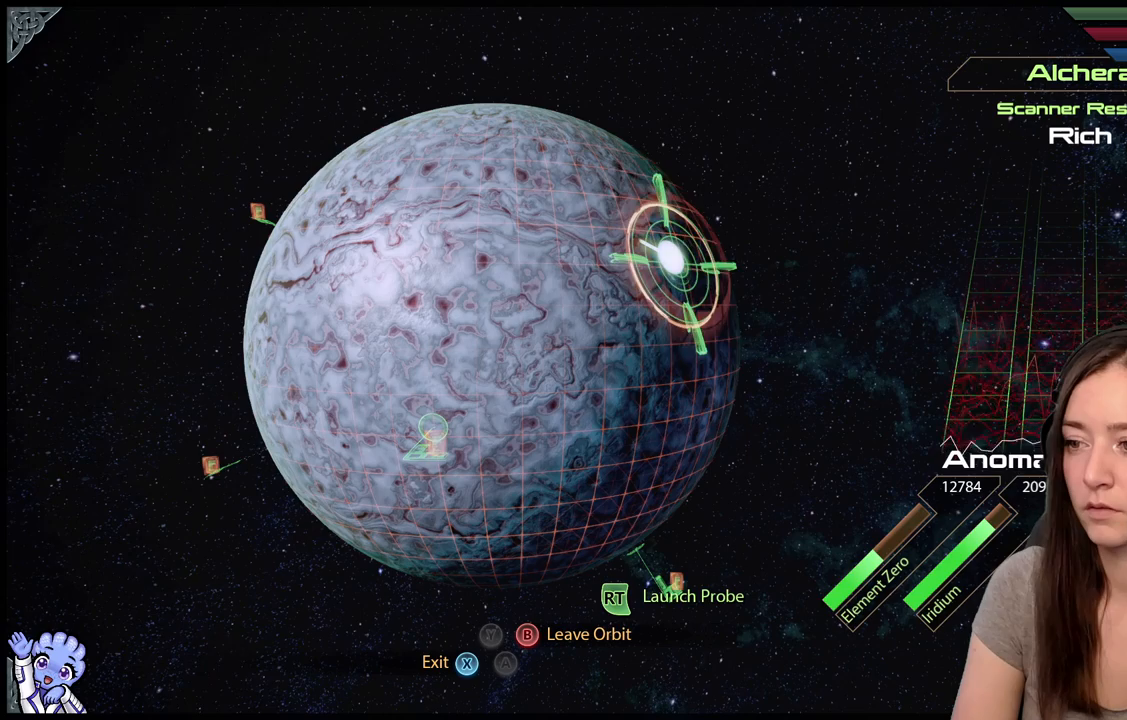
{"buttons": ["L2"], "left_stick": "center", "right_stick": "center", "events": [[83, "left_stick", "up-left"], [233, "left_stick", "center"]]}
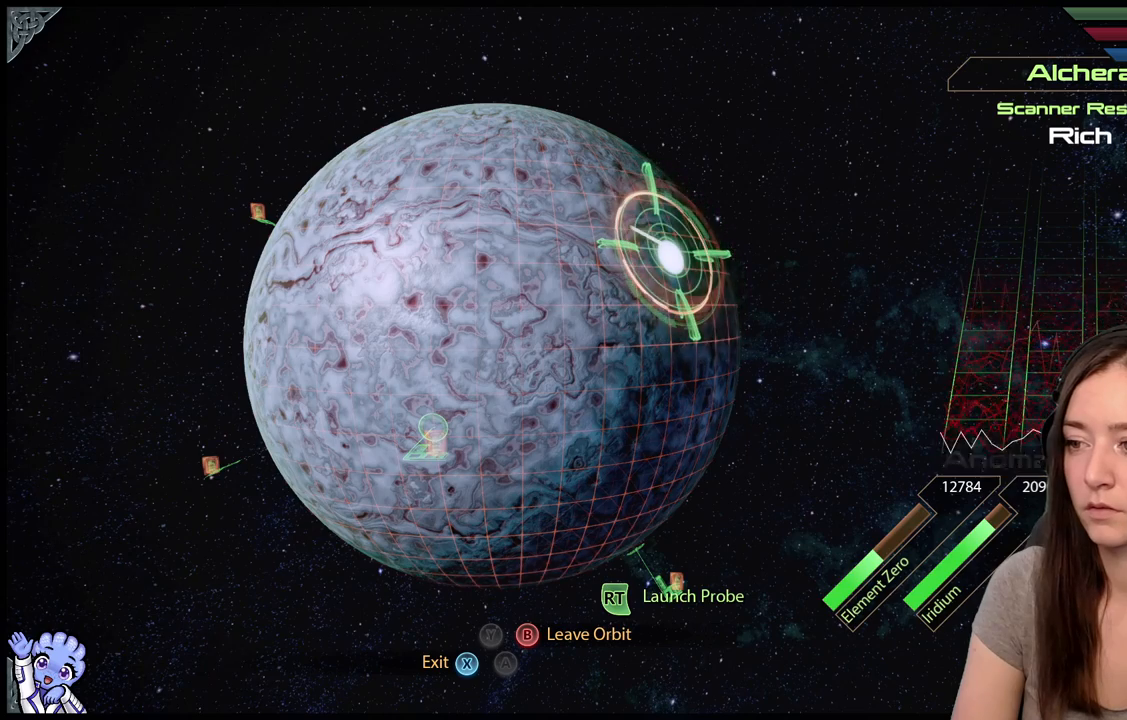
{"buttons": ["L2"], "left_stick": "center", "right_stick": "center", "events": []}
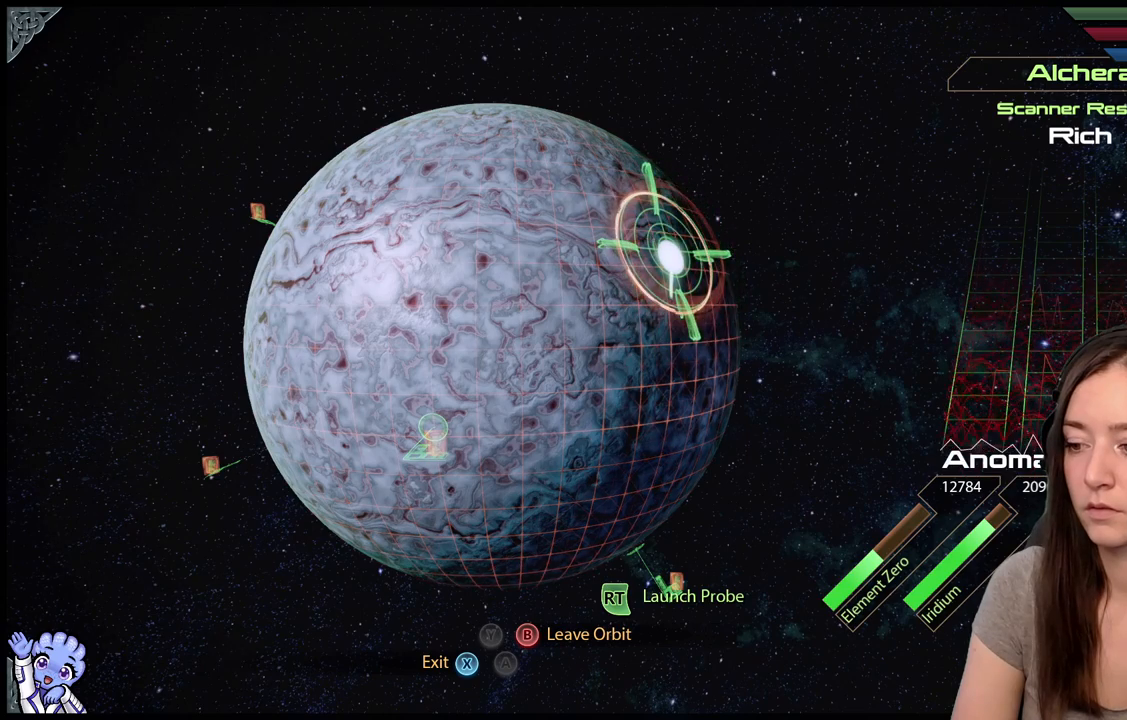
{"buttons": ["L2"], "left_stick": "center", "right_stick": "center", "events": []}
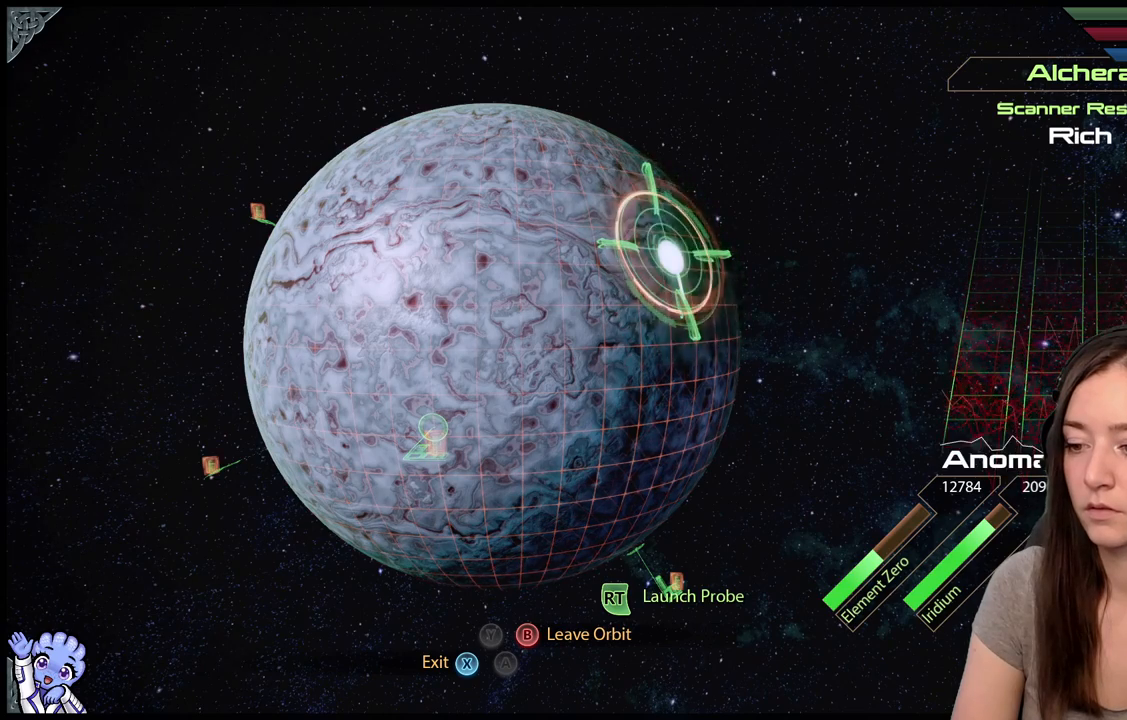
{"buttons": ["L2"], "left_stick": "center", "right_stick": "center", "events": [[167, "R2", "down"], [400, "R2", "up"]]}